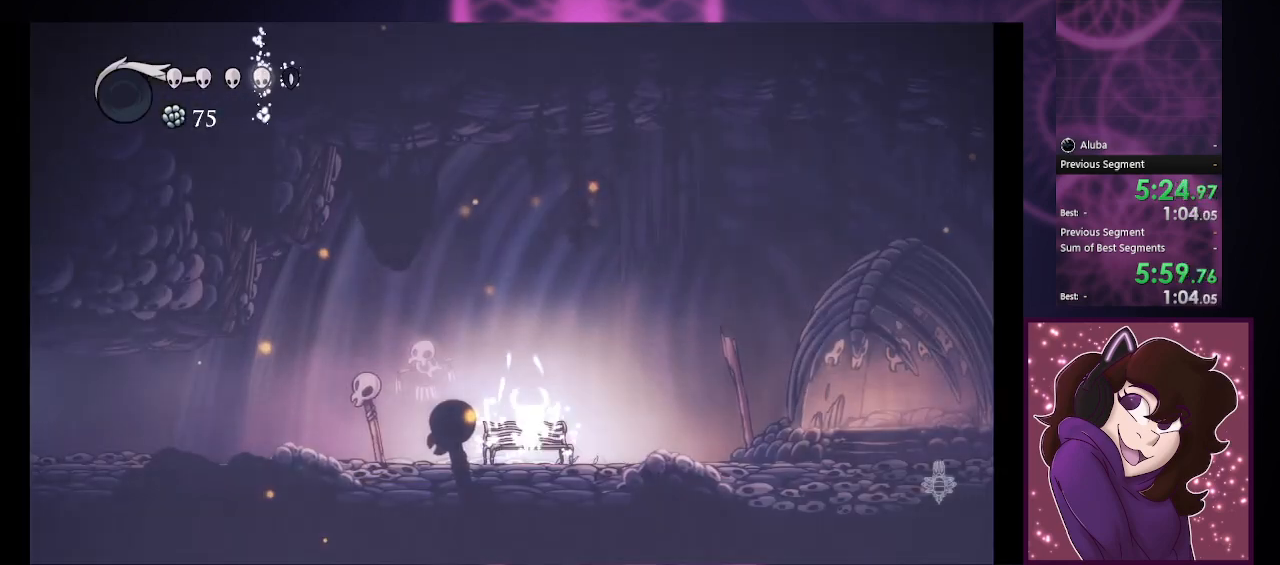
Gameplay with a controller (PlayStation layout); each line is a JSON object with the inputs held at the frame after it. "events" lists button and stick changes between this image and that frame as [ms after this image, input, new state], when the widget could be followed in between. Not read: right_stick.
{"buttons": [], "left_stick": "center", "events": []}
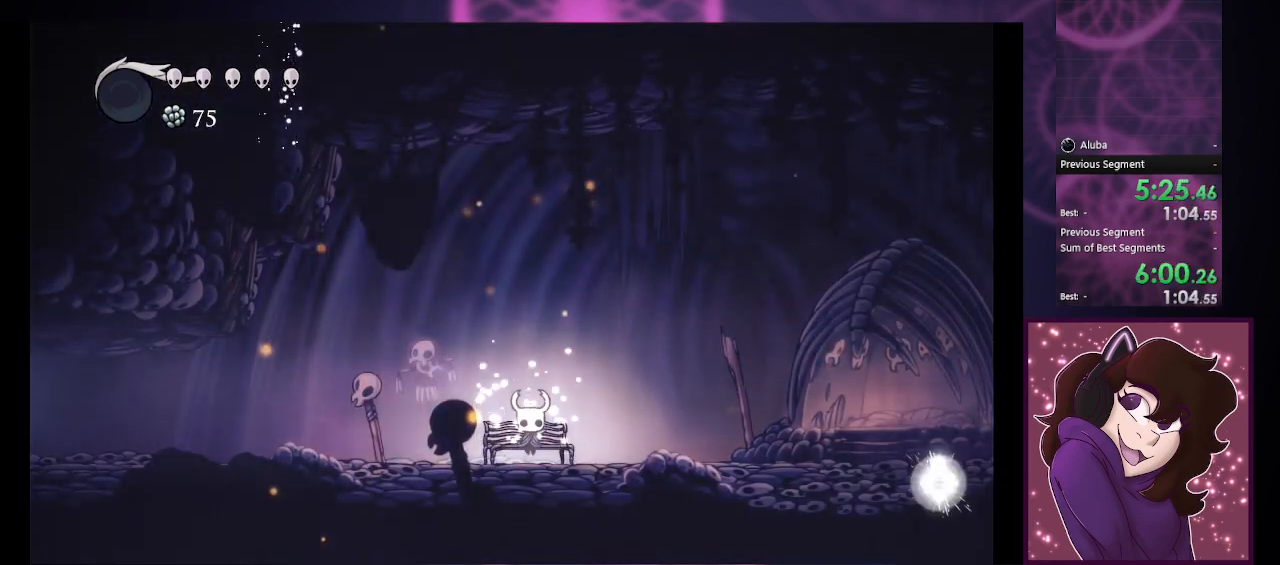
{"buttons": [], "left_stick": "left", "events": [[33, "left_stick", "left"], [233, "left_stick", "center"], [300, "left_stick", "left"]]}
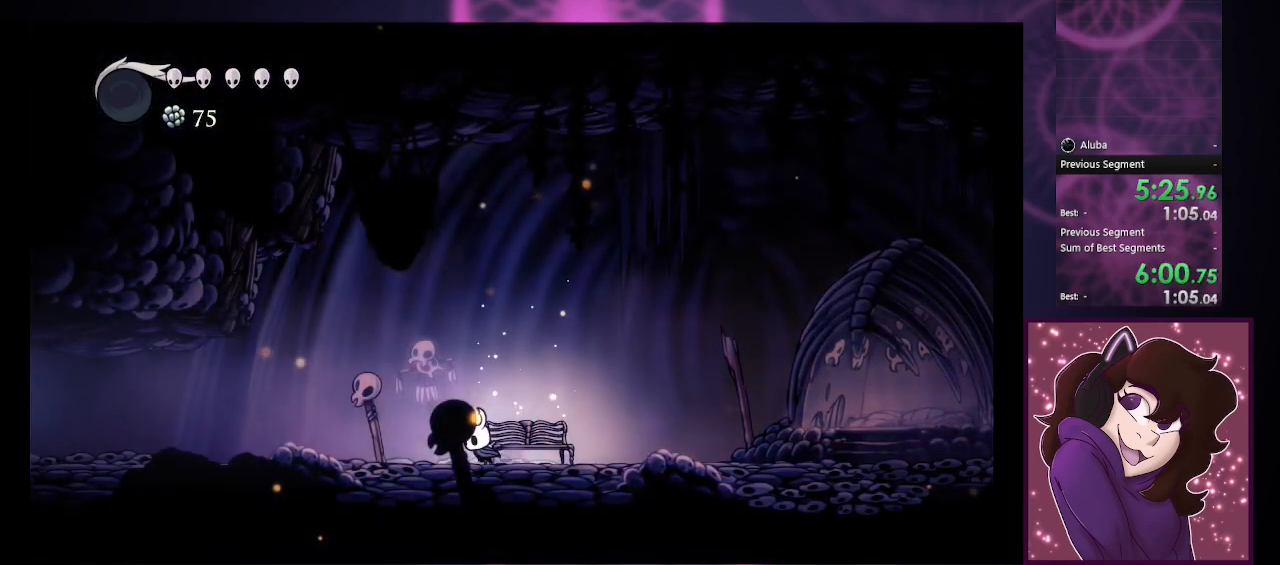
{"buttons": [], "left_stick": "left", "events": []}
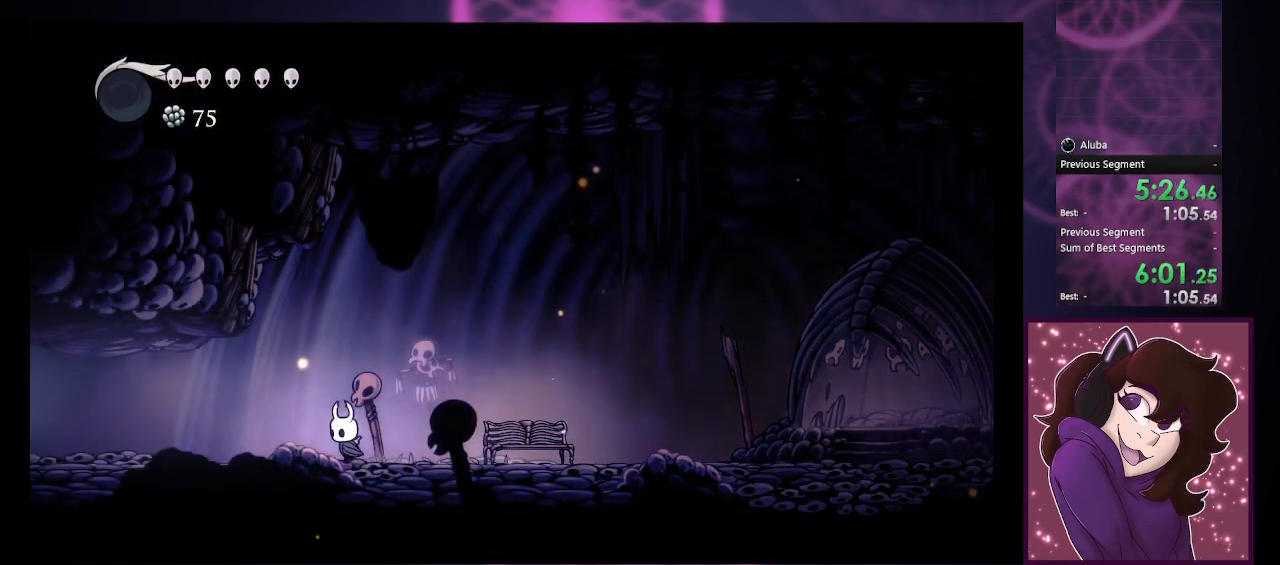
{"buttons": [], "left_stick": "left", "events": []}
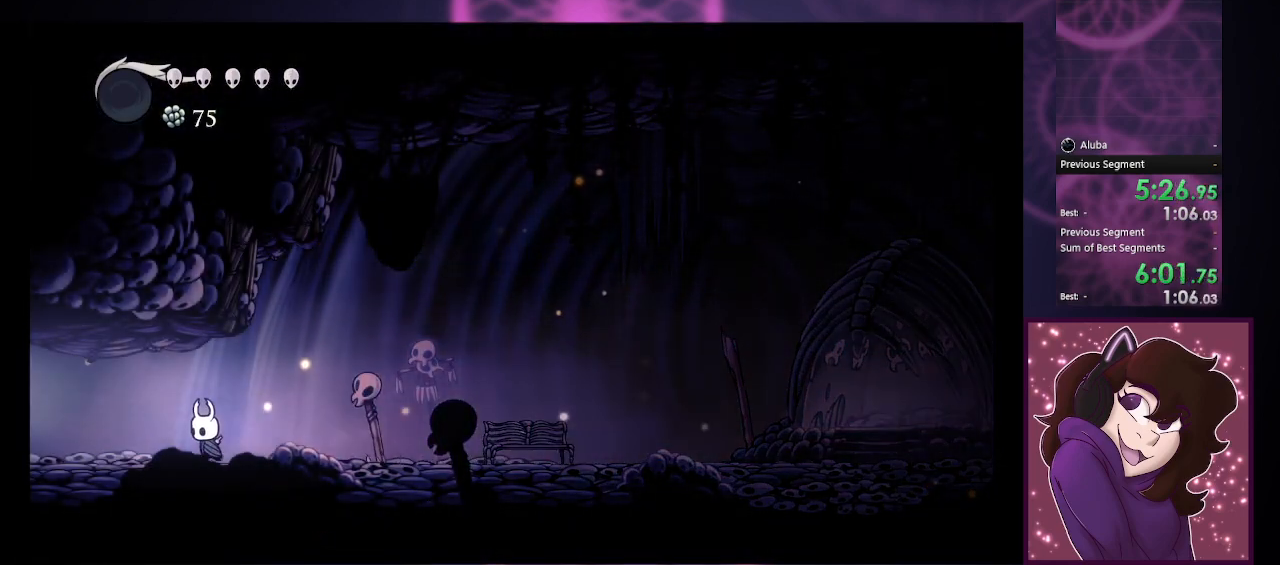
{"buttons": [], "left_stick": "left", "events": []}
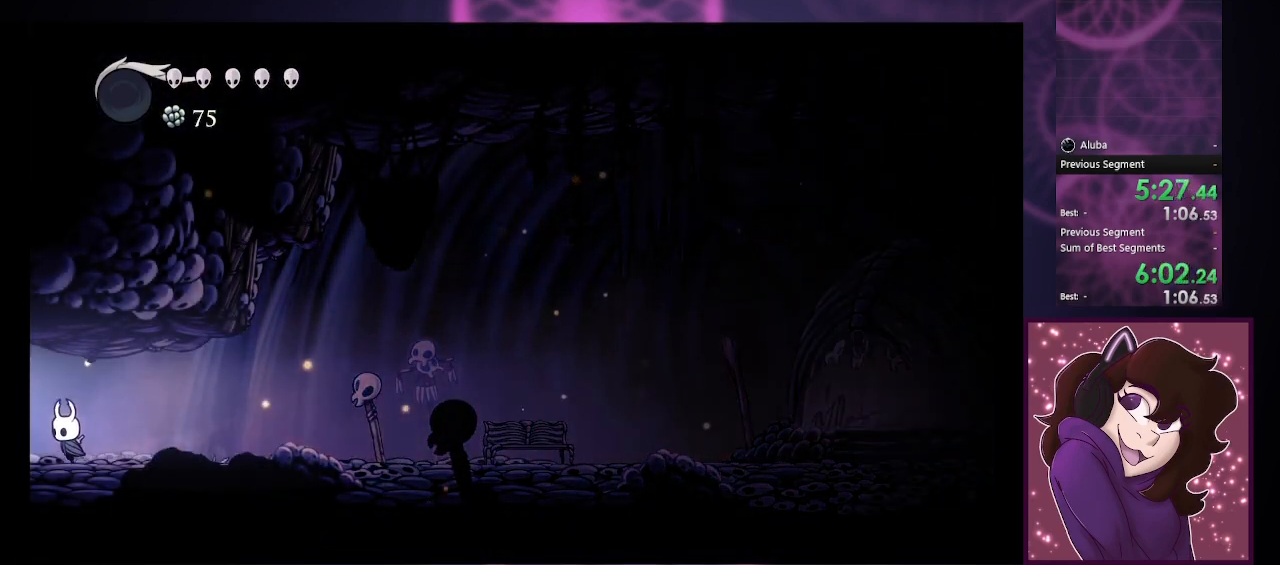
{"buttons": [], "left_stick": "left", "events": []}
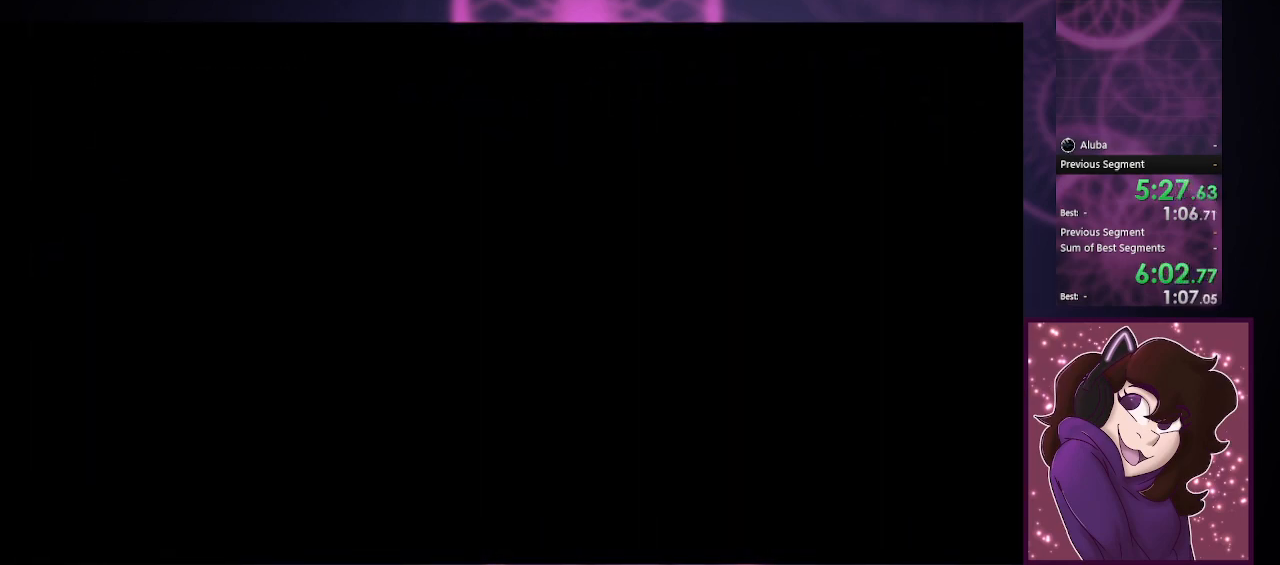
{"buttons": [], "left_stick": "left", "events": []}
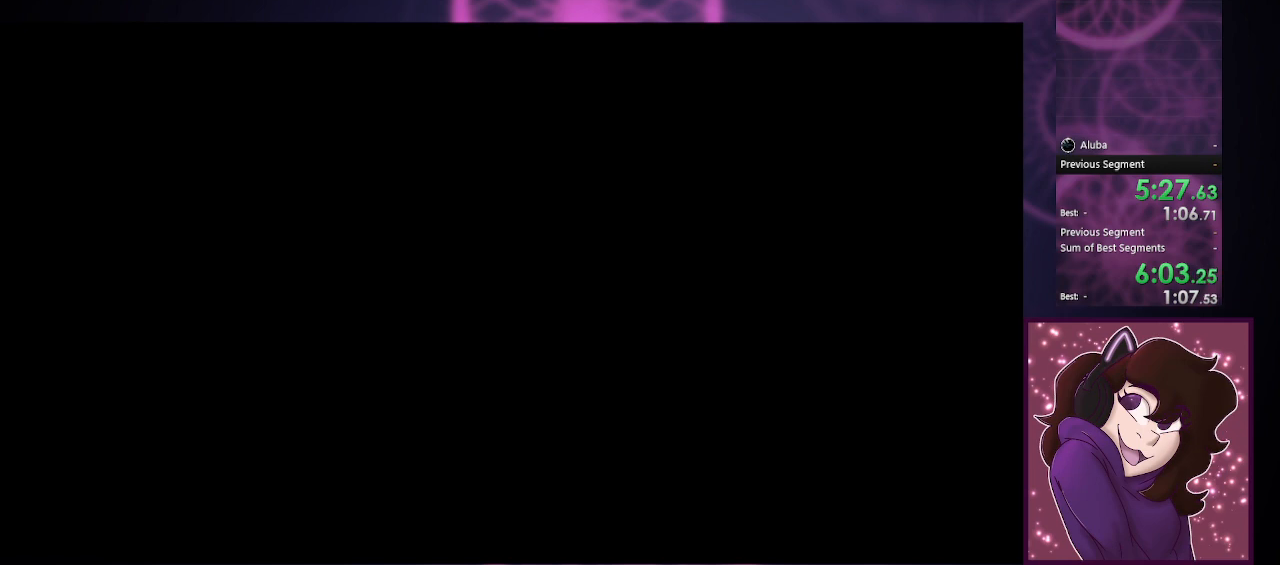
{"buttons": [], "left_stick": "left", "events": []}
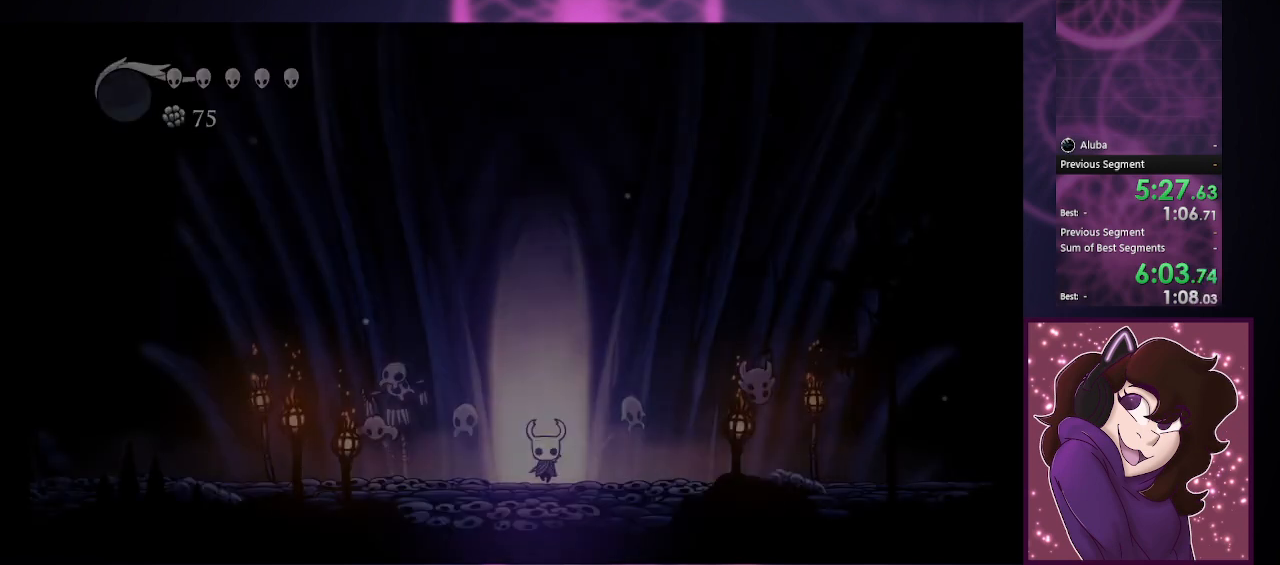
{"buttons": [], "left_stick": "left", "events": []}
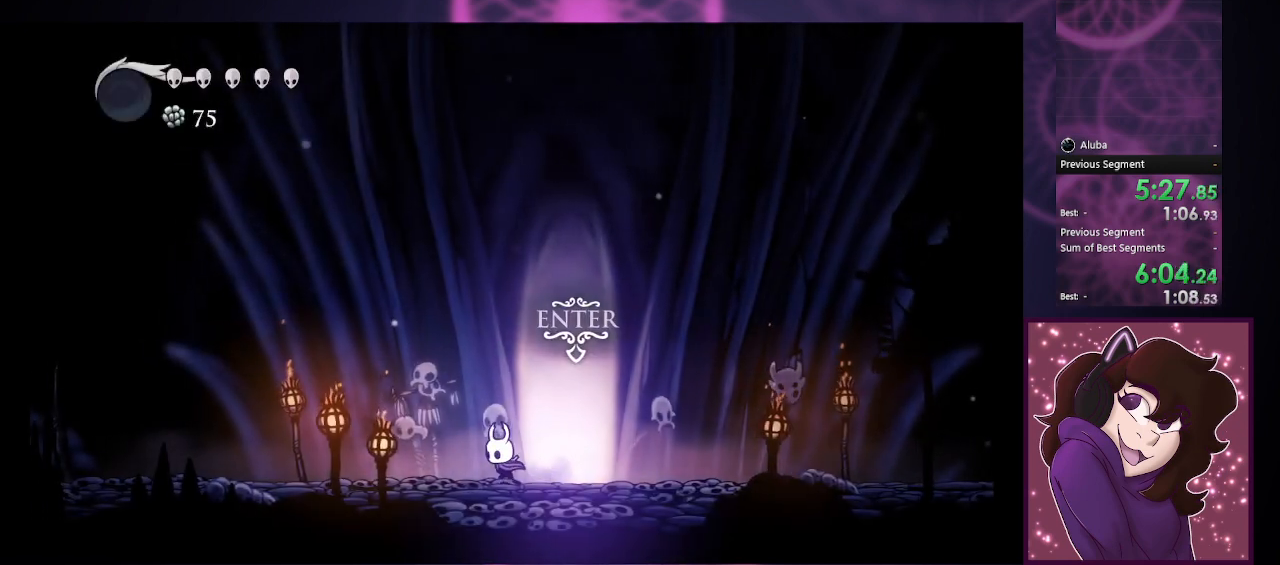
{"buttons": [], "left_stick": "left", "events": []}
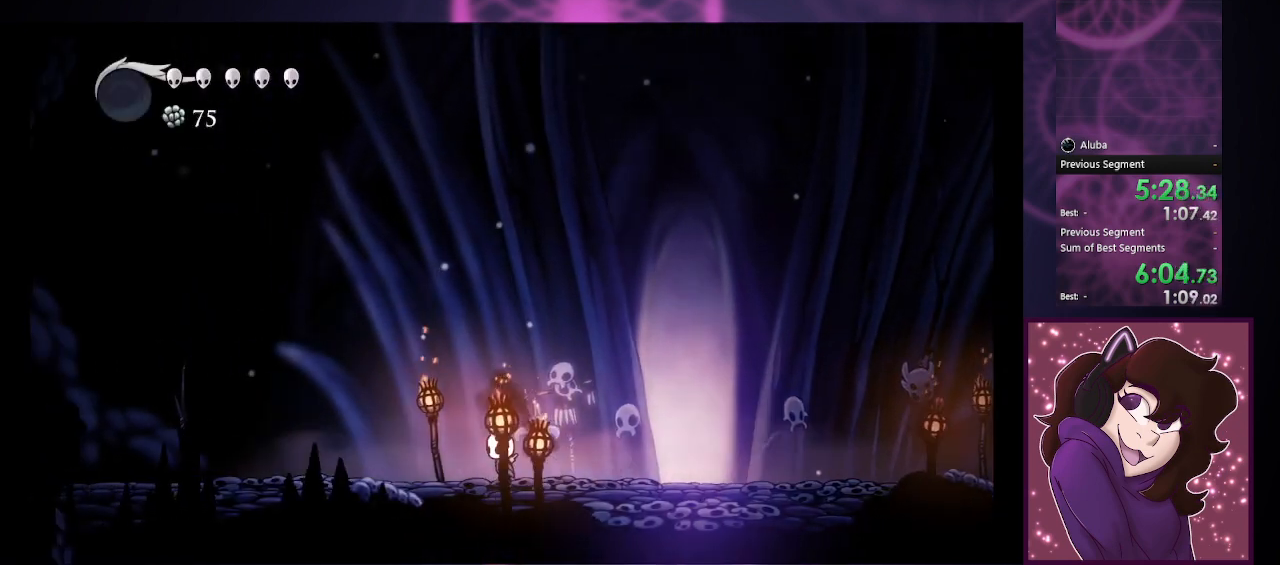
{"buttons": [], "left_stick": "left", "events": []}
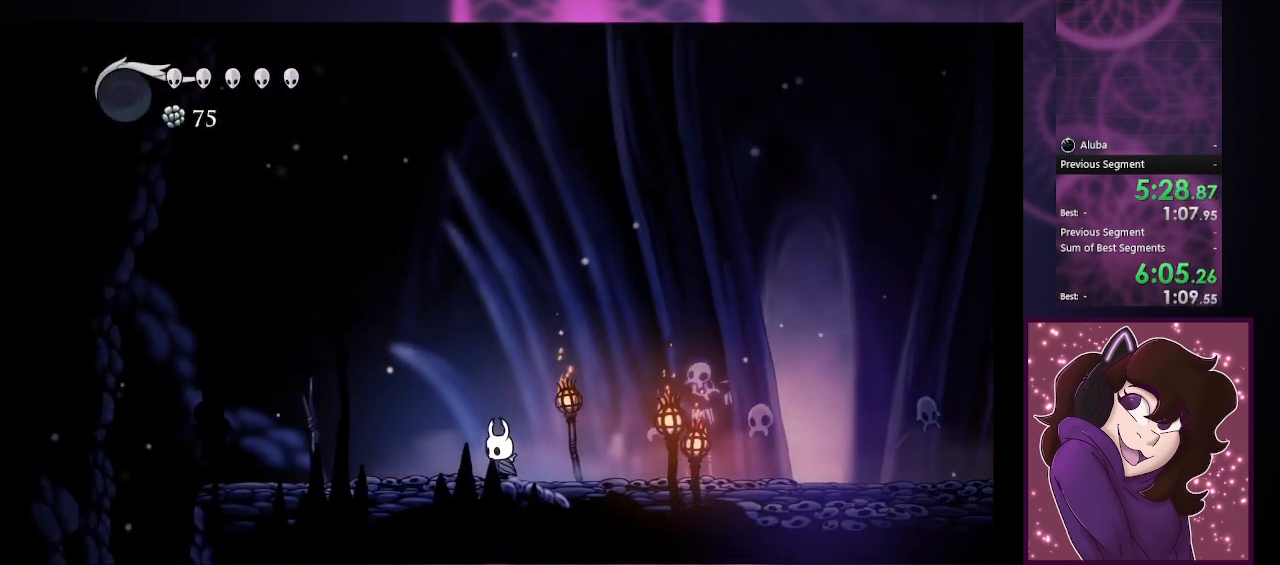
{"buttons": [], "left_stick": "left", "events": []}
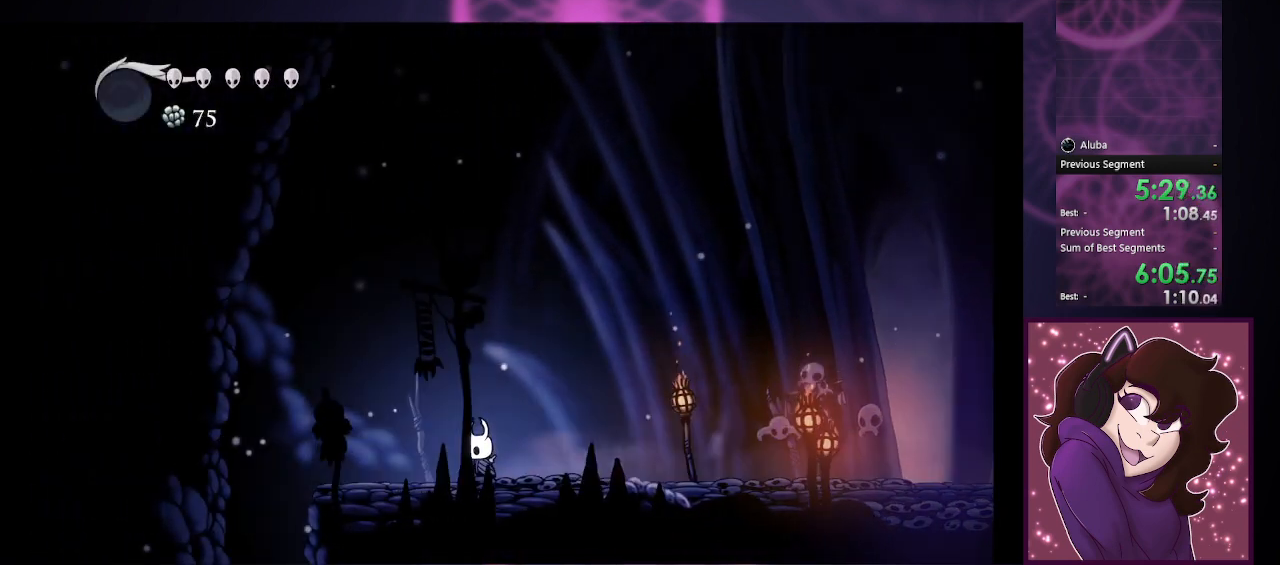
{"buttons": [], "left_stick": "left", "events": []}
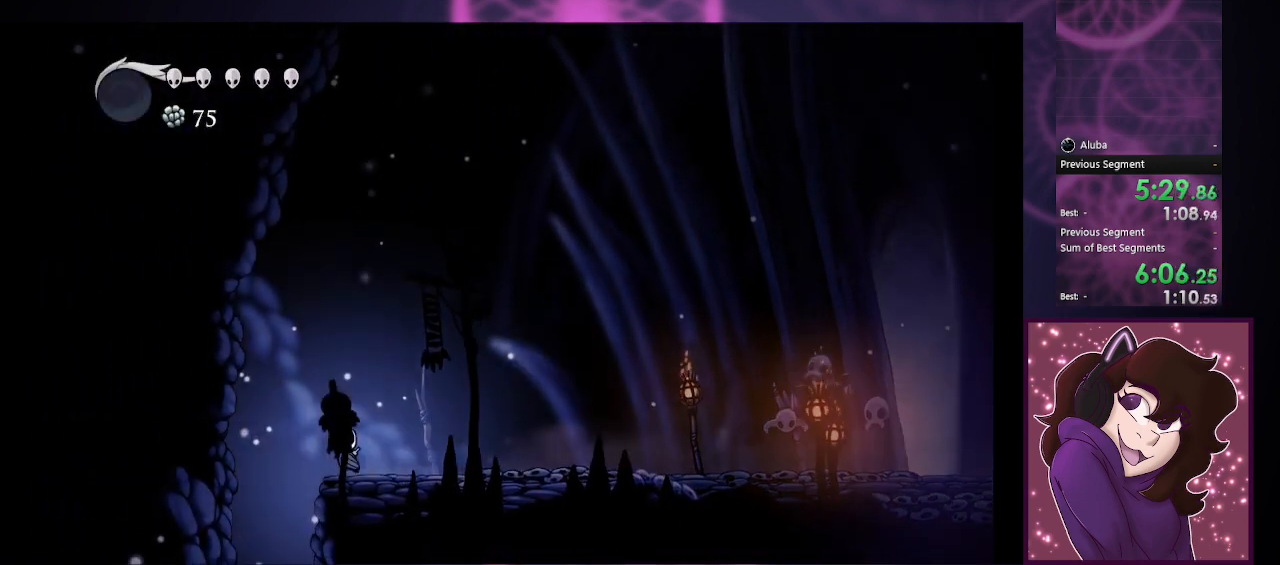
{"buttons": [], "left_stick": "center", "events": [[233, "left_stick", "center"]]}
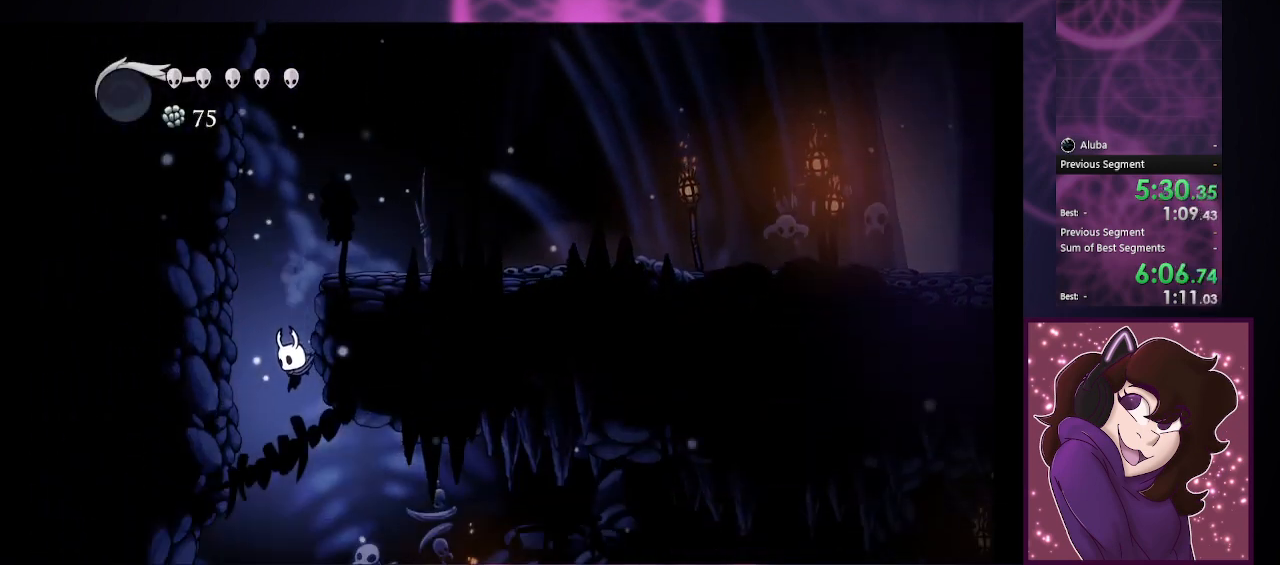
{"buttons": [], "left_stick": "center", "events": []}
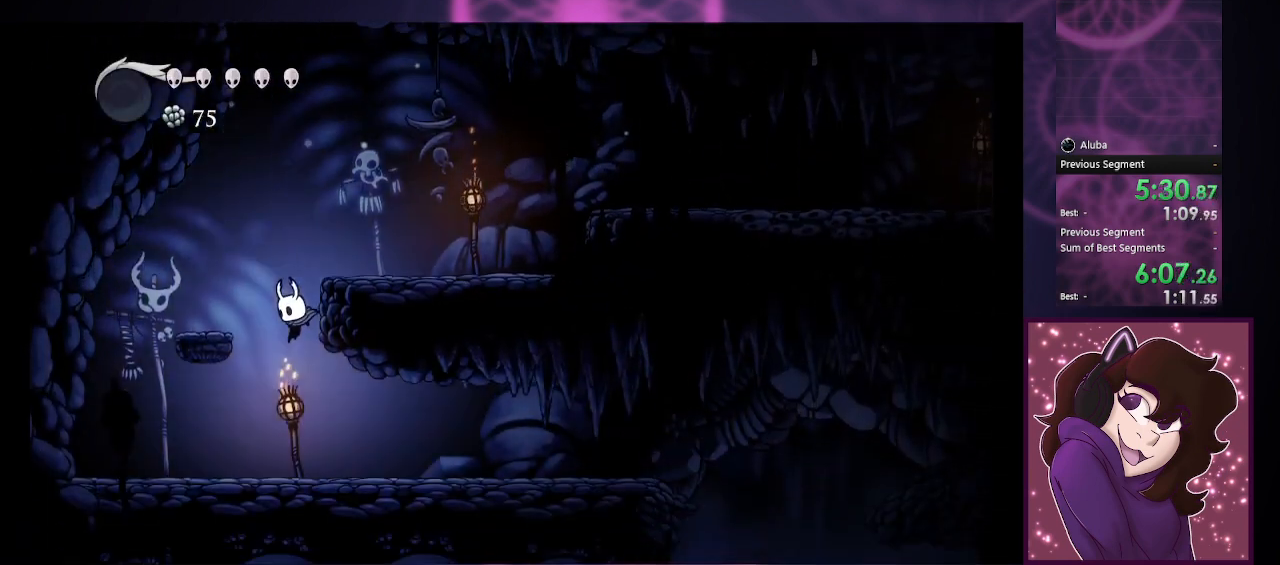
{"buttons": [], "left_stick": "right", "events": [[100, "left_stick", "right"]]}
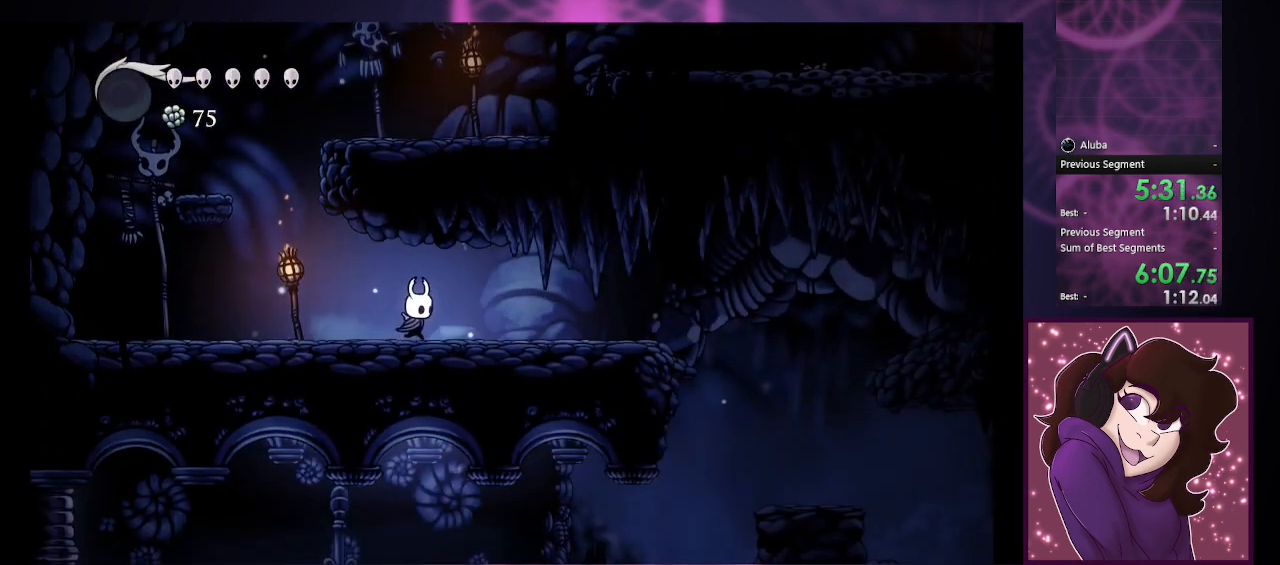
{"buttons": [], "left_stick": "right", "events": []}
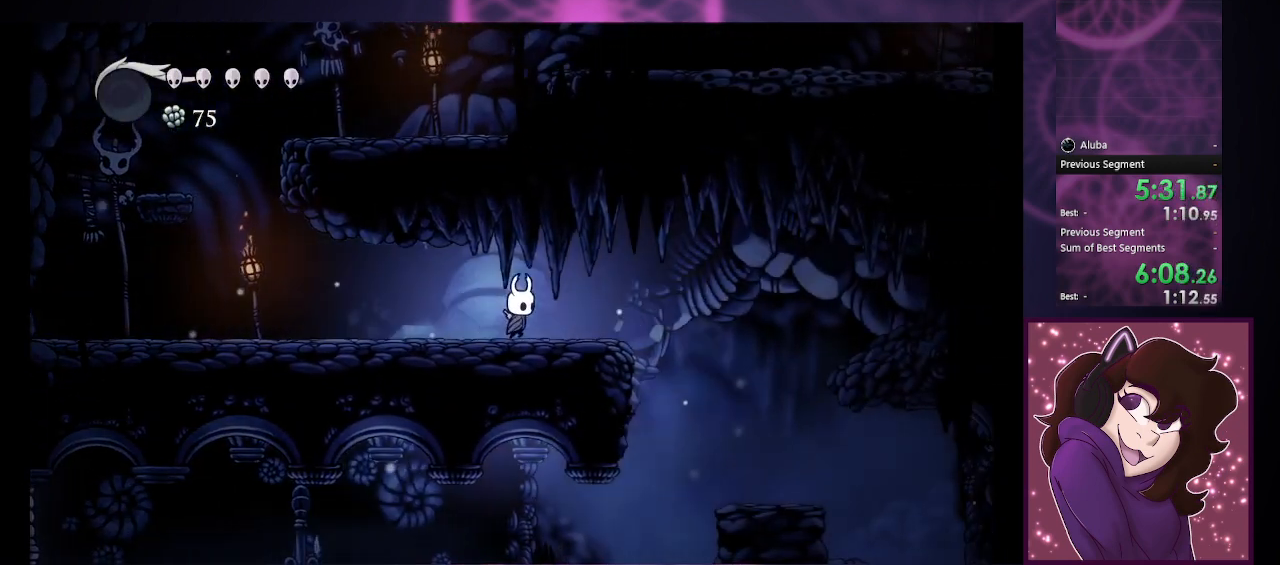
{"buttons": [], "left_stick": "right", "events": []}
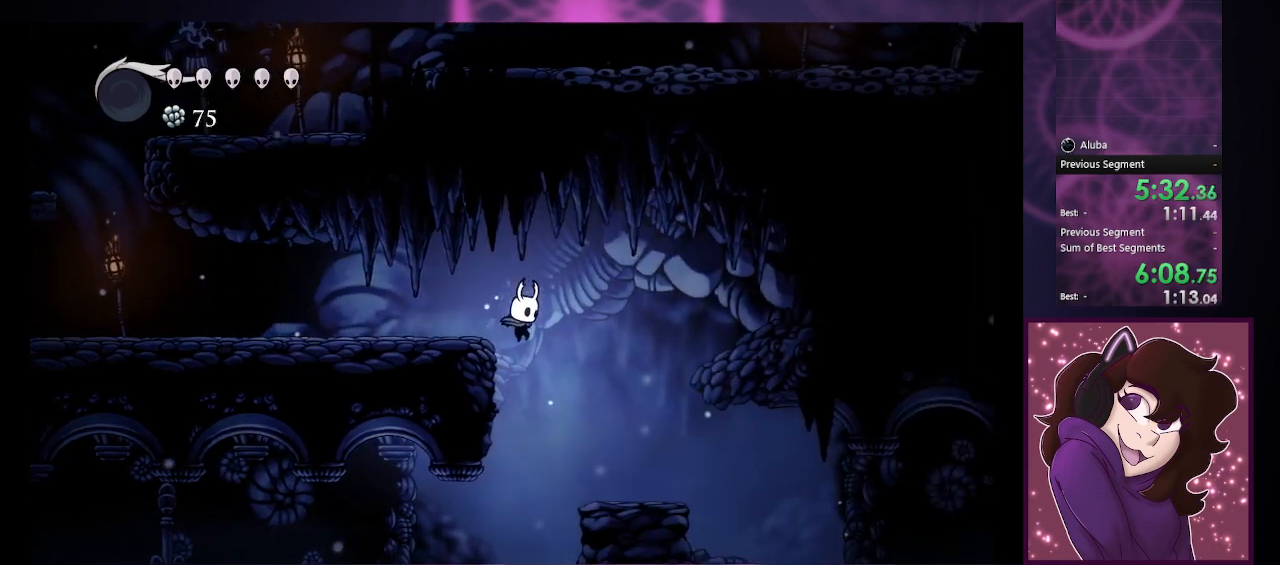
{"buttons": [], "left_stick": "left", "events": [[100, "left_stick", "down-left"], [267, "left_stick", "left"]]}
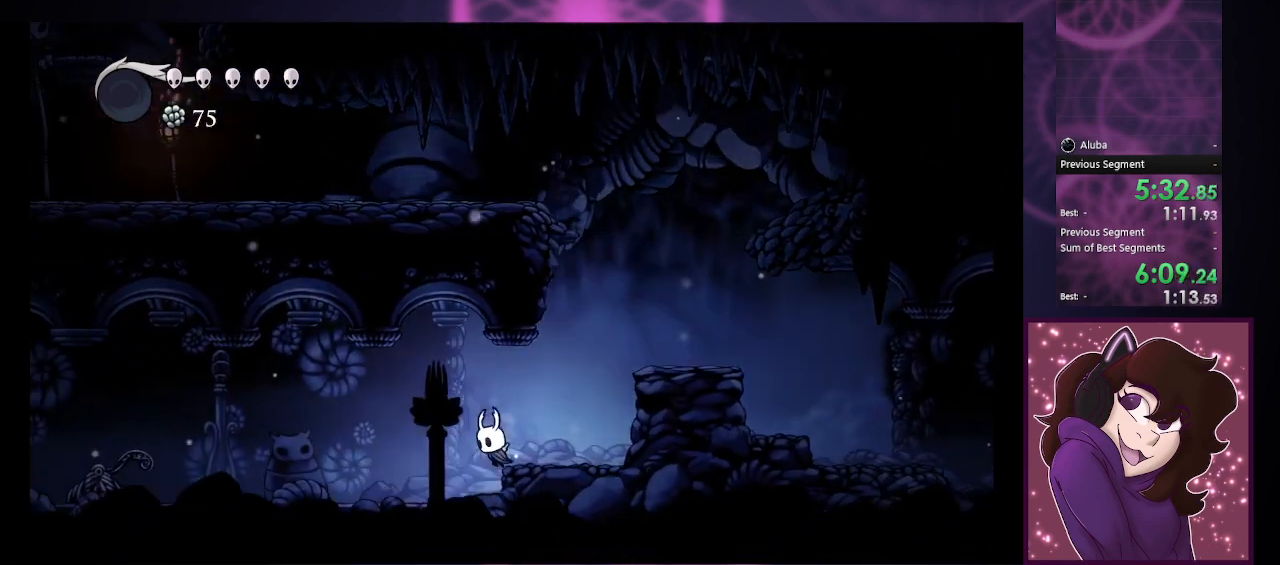
{"buttons": [], "left_stick": "left", "events": []}
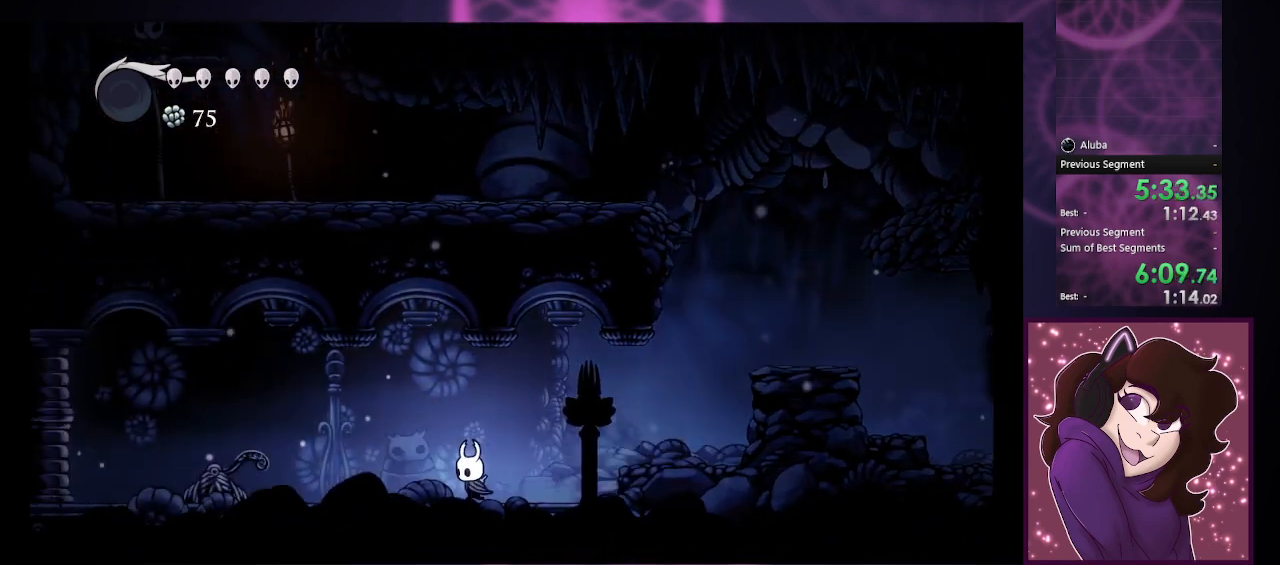
{"buttons": [], "left_stick": "left", "events": []}
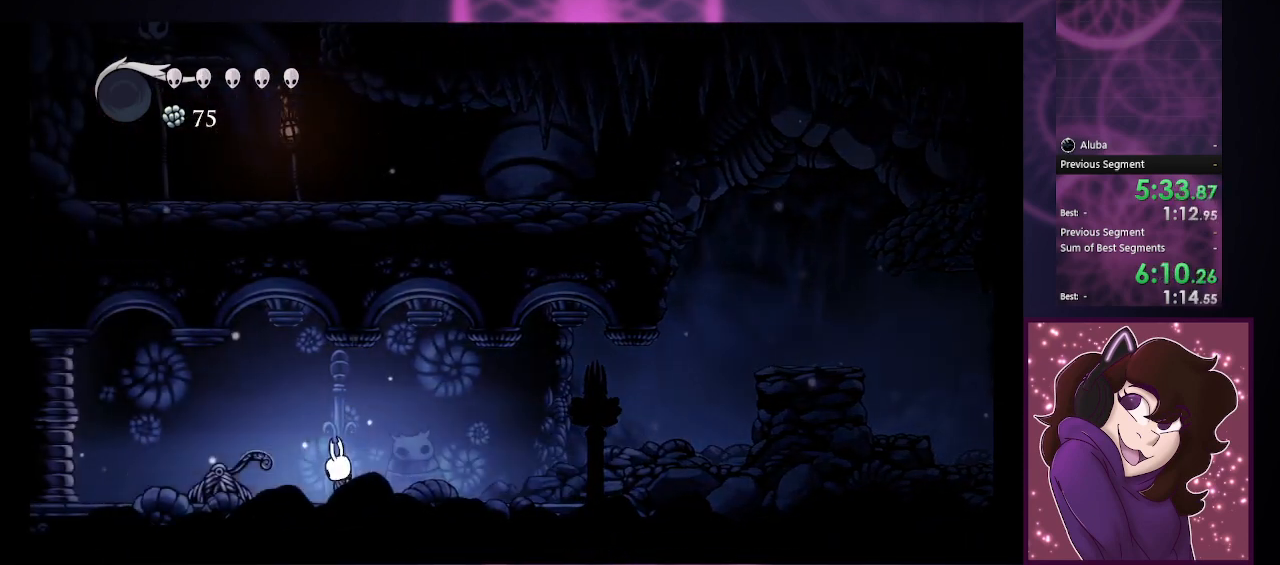
{"buttons": [], "left_stick": "left", "events": [[33, "CROSS", "down"], [200, "CROSS", "up"]]}
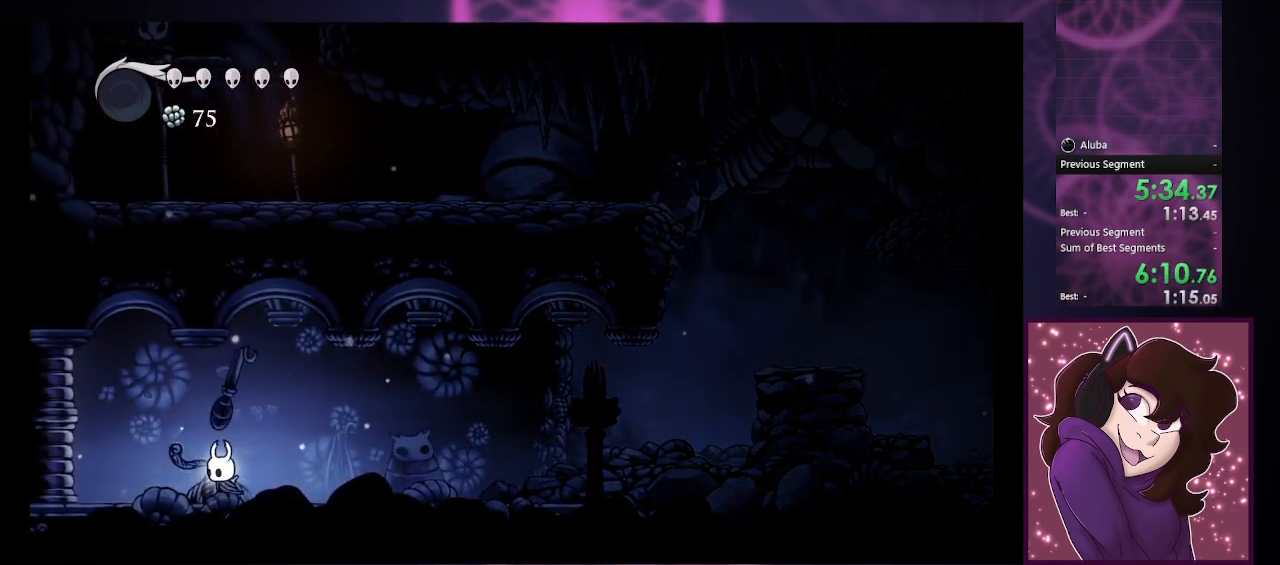
{"buttons": [], "left_stick": "left", "events": []}
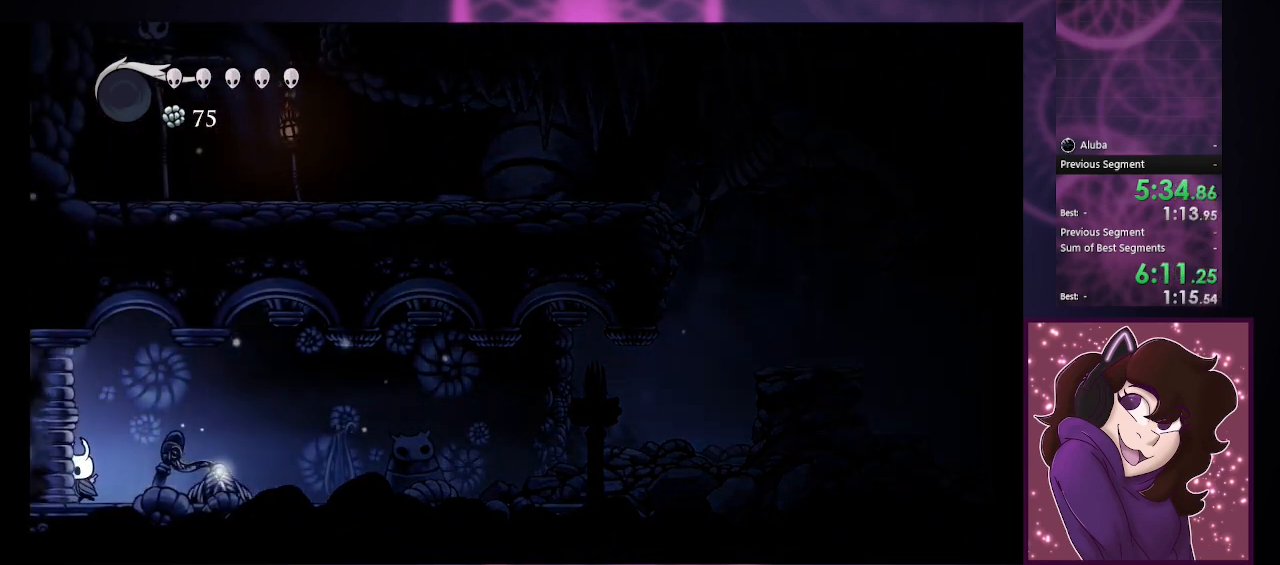
{"buttons": [], "left_stick": "left", "events": []}
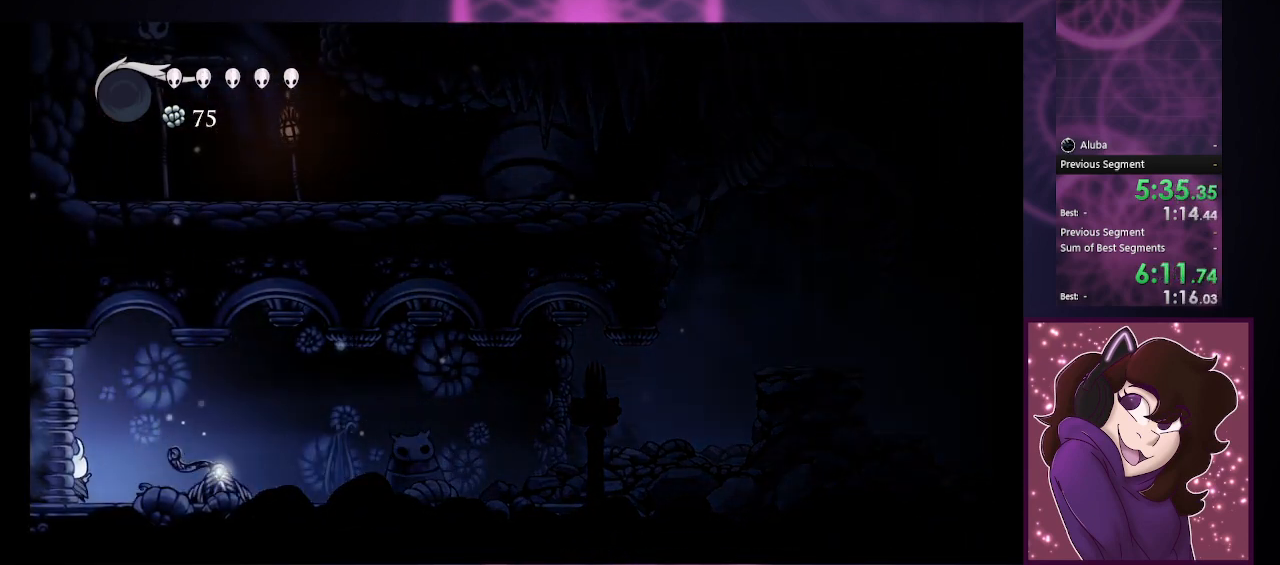
{"buttons": [], "left_stick": "left", "events": []}
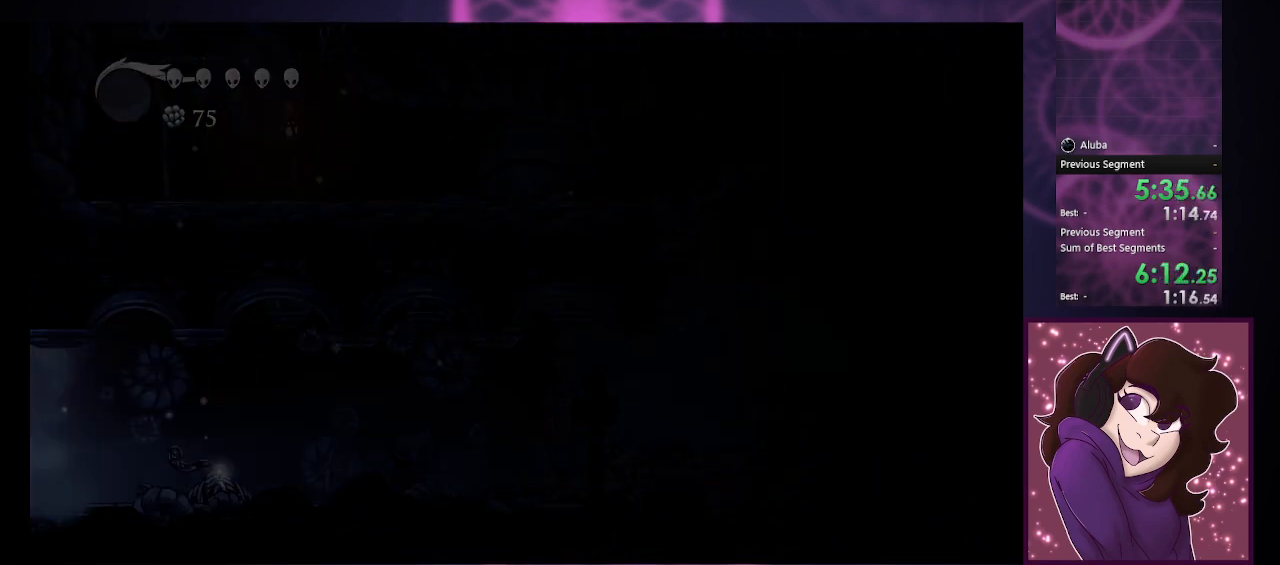
{"buttons": [], "left_stick": "left", "events": []}
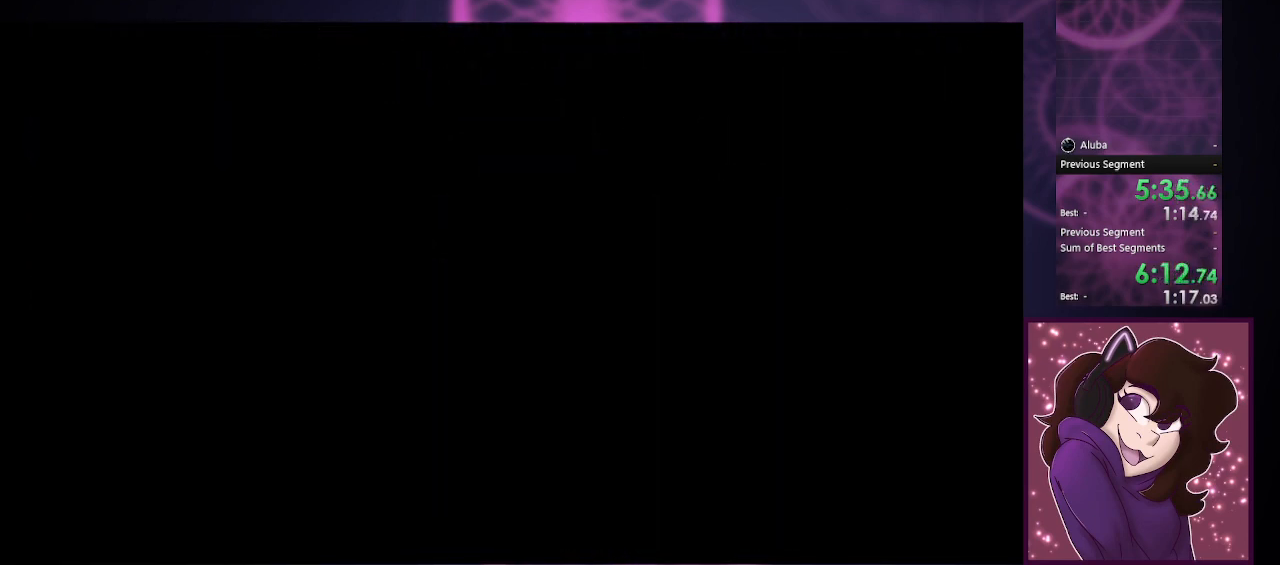
{"buttons": [], "left_stick": "left", "events": []}
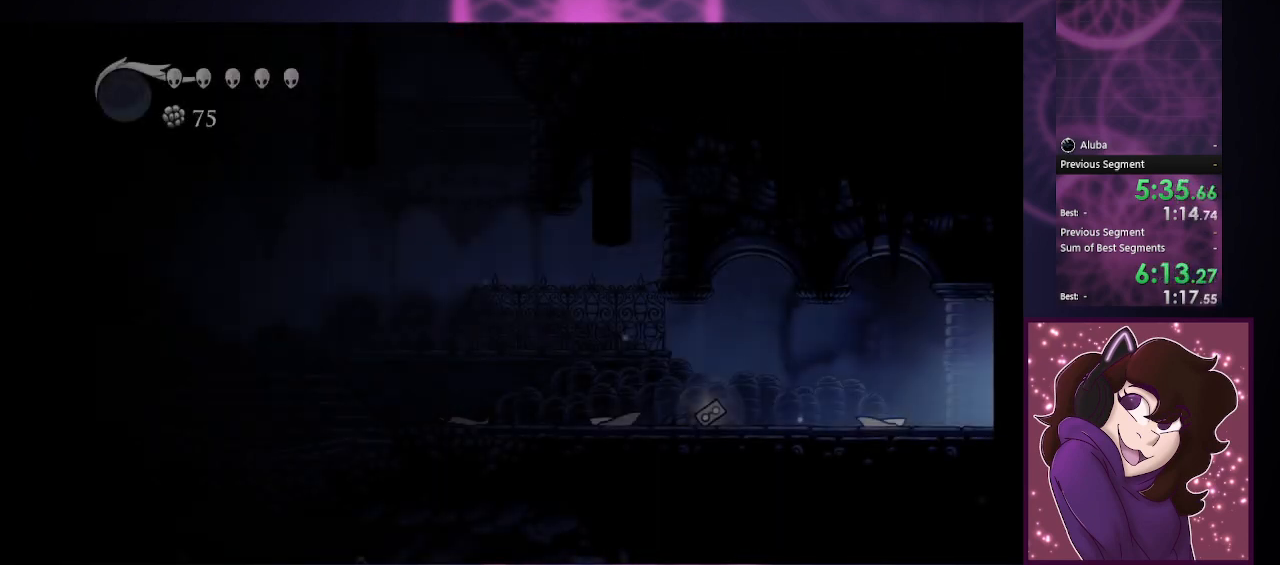
{"buttons": [], "left_stick": "left", "events": []}
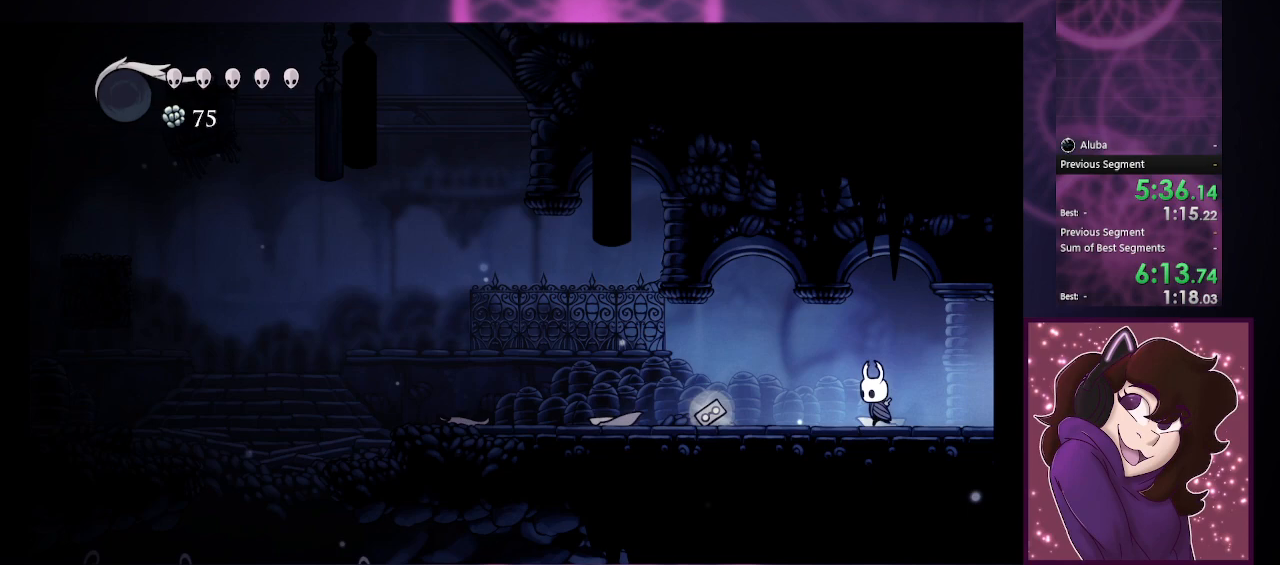
{"buttons": [], "left_stick": "left", "events": []}